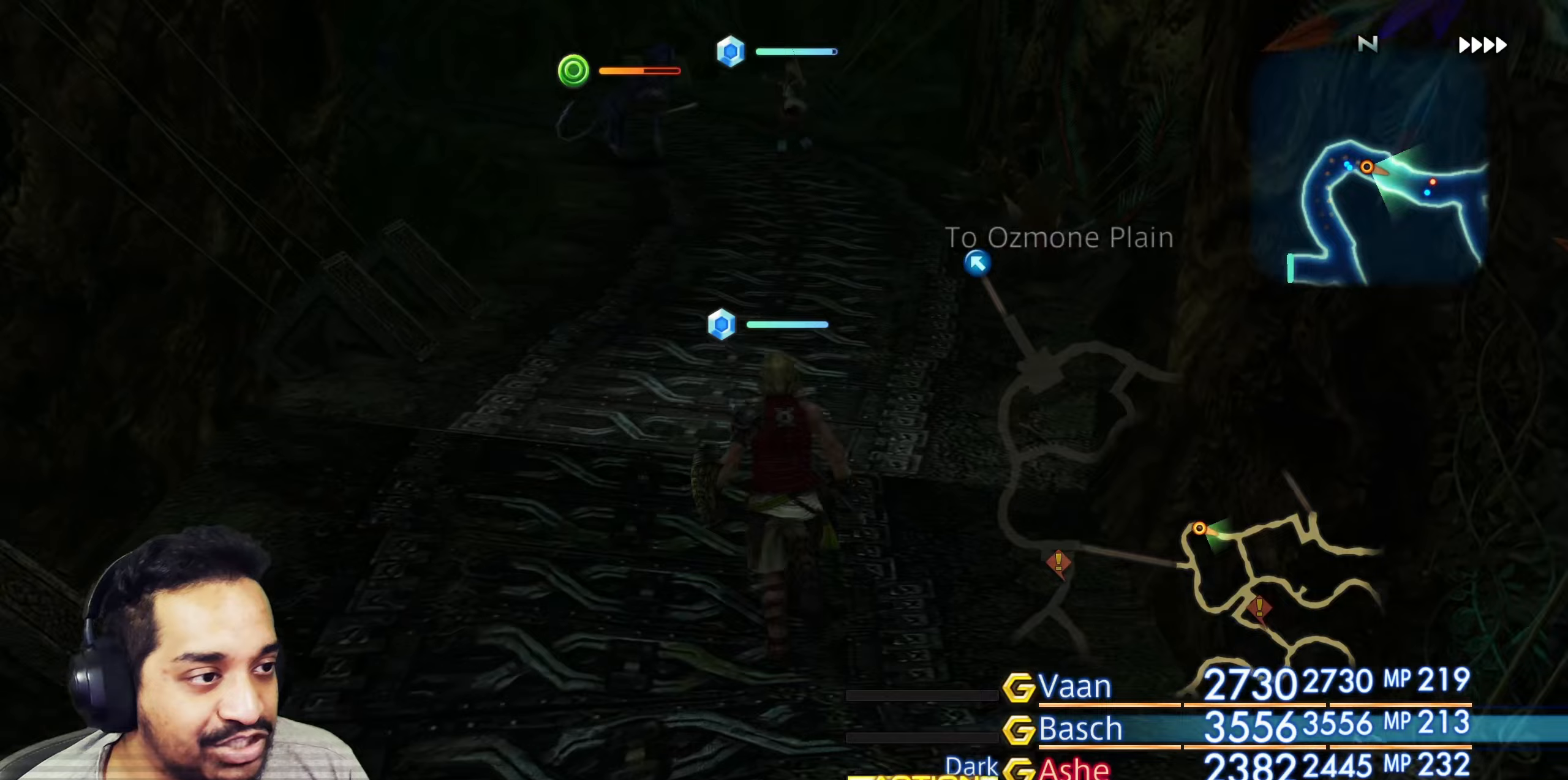
Gameplay with a controller (PlayStation layout); each line is a JSON object with the inputs held at the frame after it. "events" lists button and stick changes between this image and that frame as [ms after this image, input, new state], when the widget could be followed in between. Not read: L3 R3.
{"buttons": [], "left_stick": "up", "right_stick": "center", "events": []}
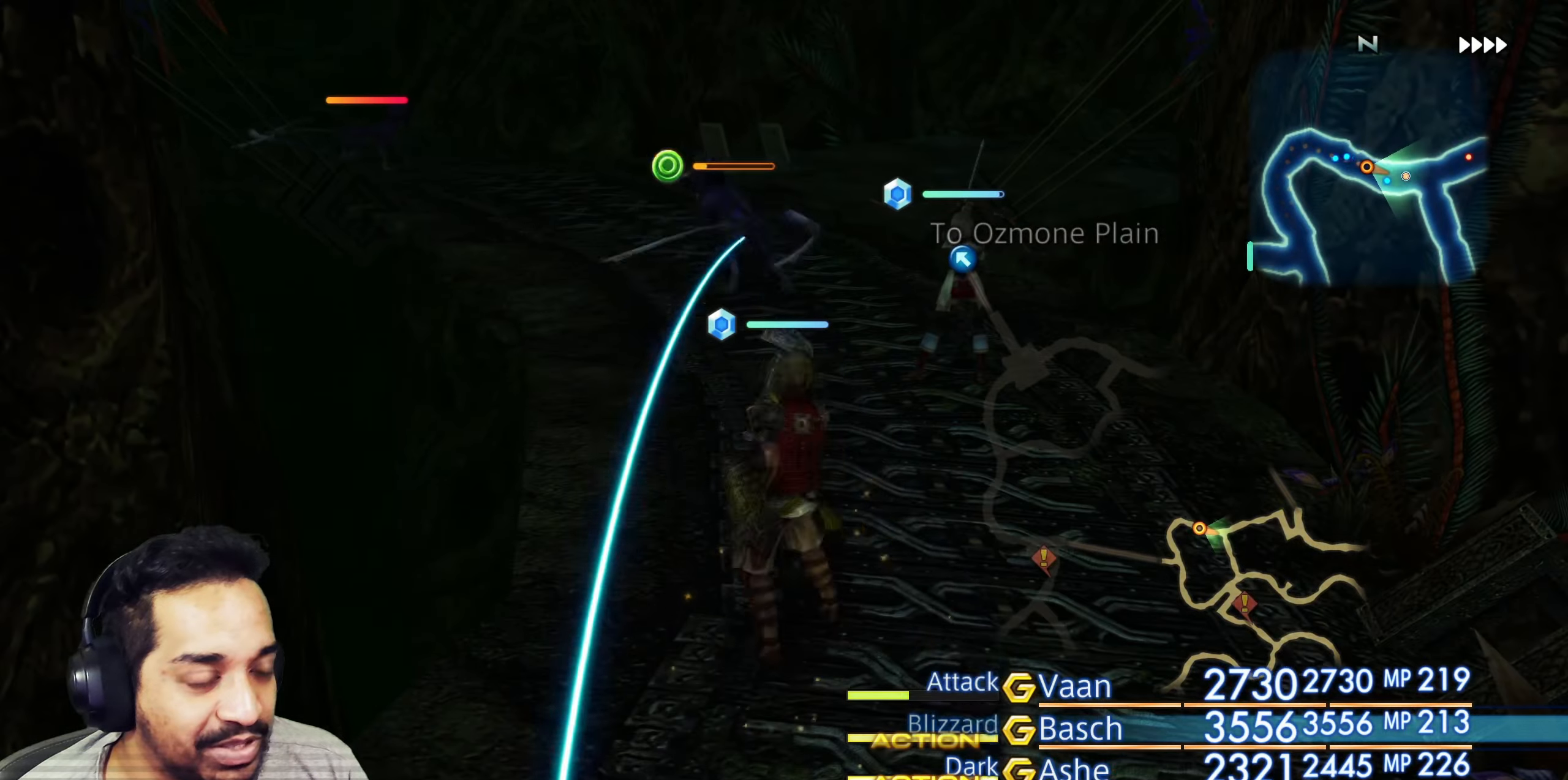
{"buttons": [], "left_stick": "up", "right_stick": "center", "events": [[150, "right_stick", "down-right"], [200, "left_stick", "center"], [383, "left_stick", "up"], [417, "right_stick", "center"]]}
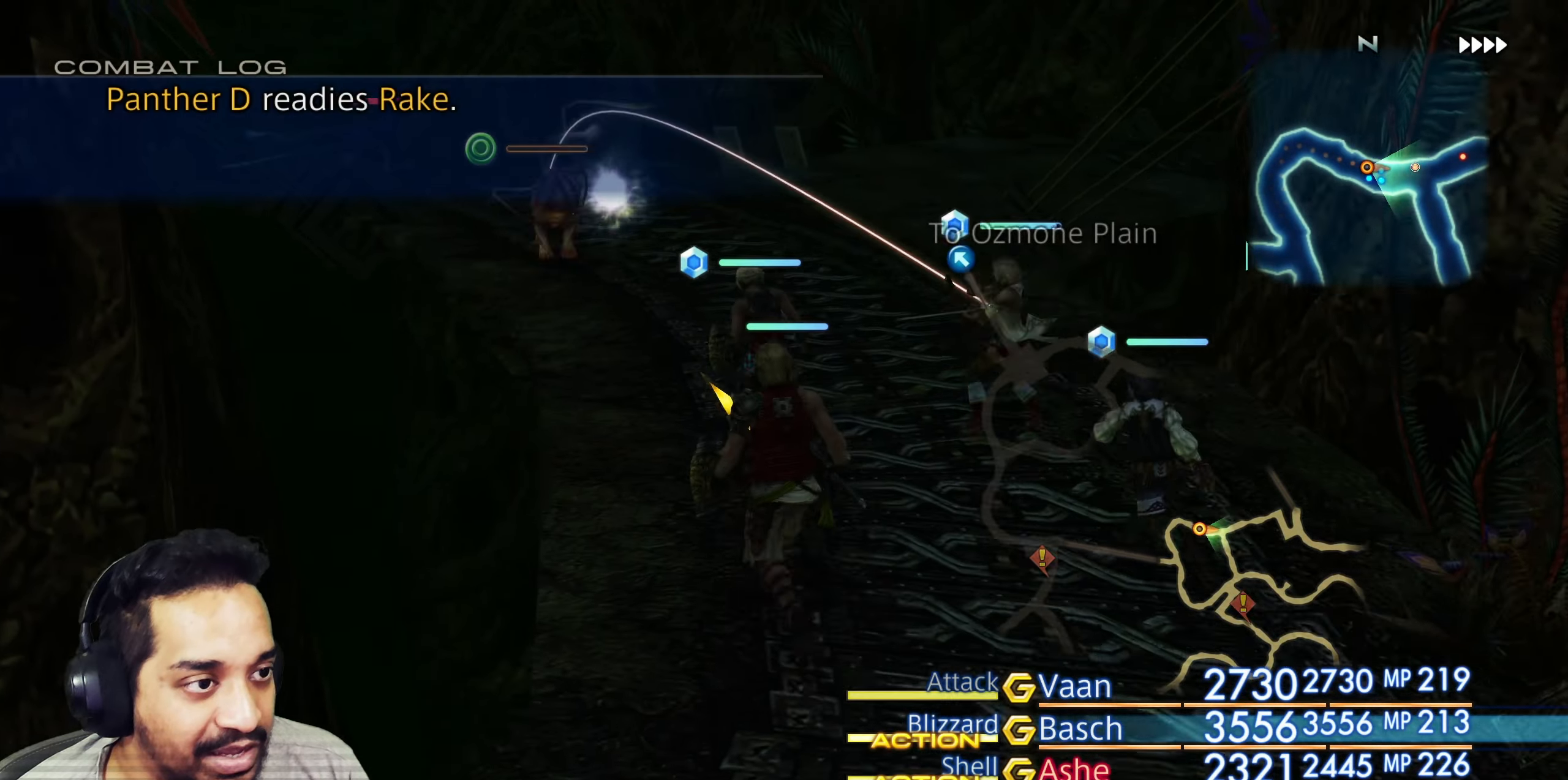
{"buttons": [], "left_stick": "center", "right_stick": "down-right", "events": [[333, "right_stick", "down-right"], [417, "left_stick", "center"]]}
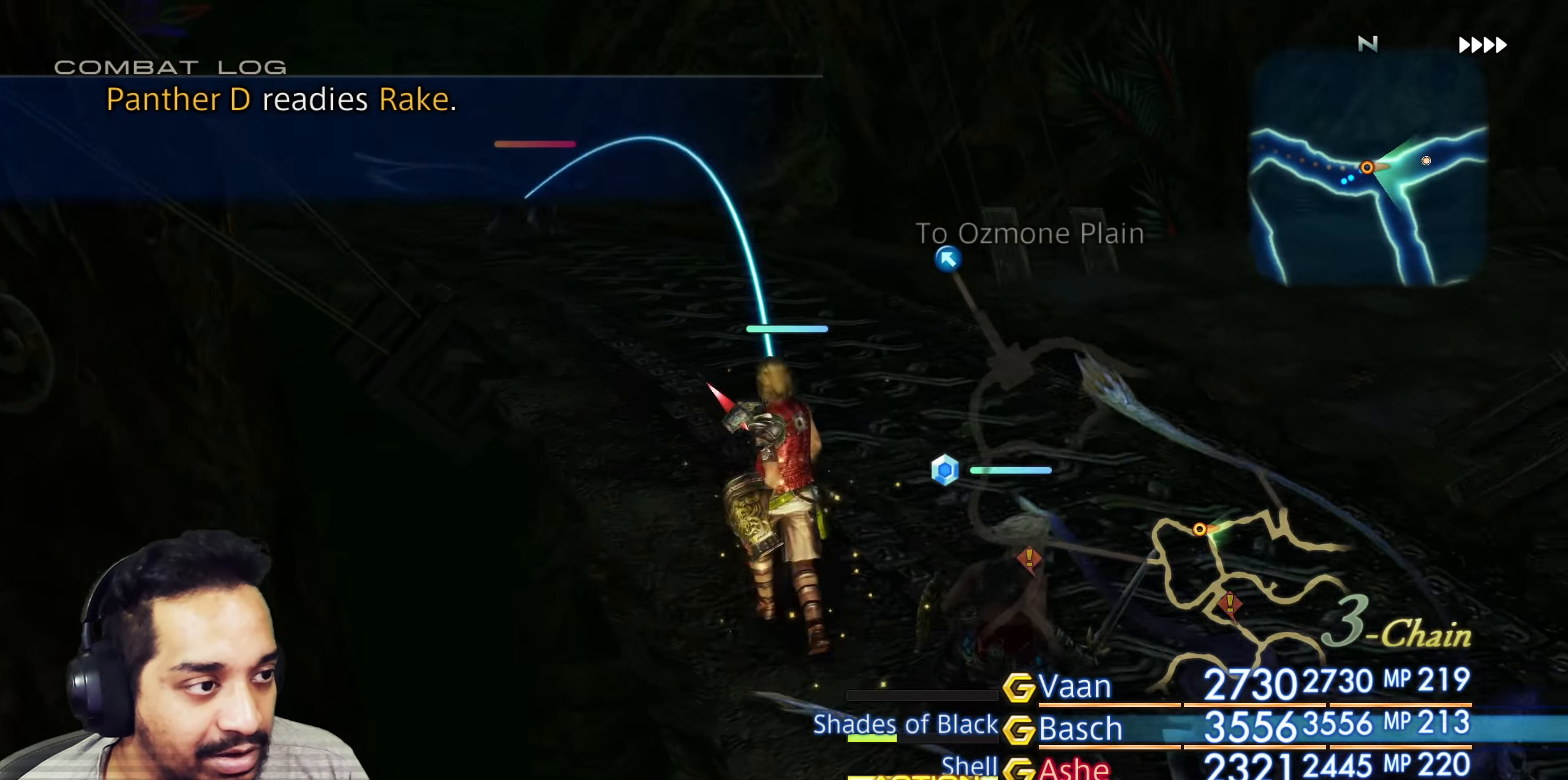
{"buttons": [], "left_stick": "center", "right_stick": "center", "events": [[167, "right_stick", "center"]]}
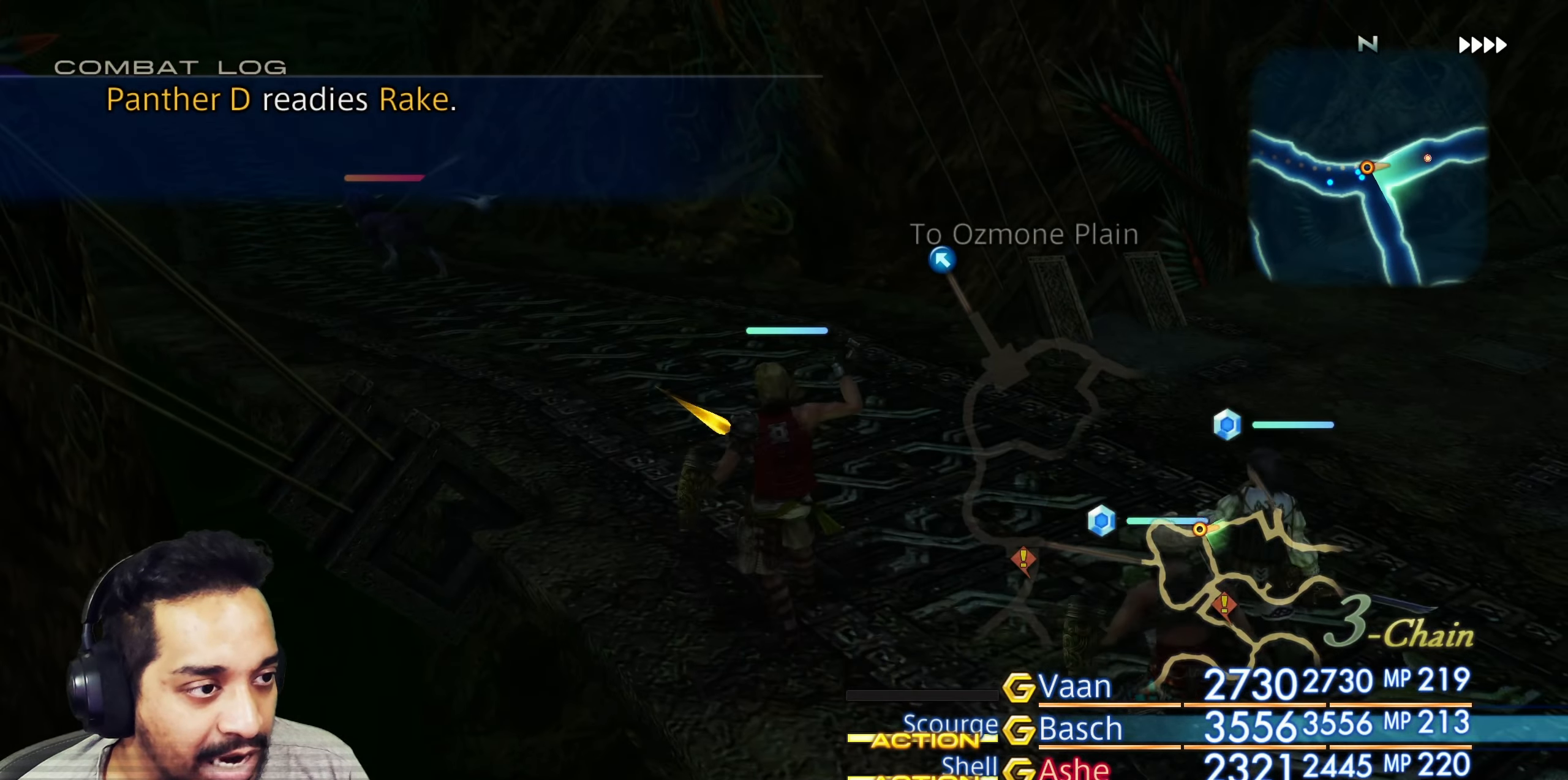
{"buttons": [], "left_stick": "up", "right_stick": "center", "events": [[100, "right_stick", "left"], [183, "left_stick", "up"], [333, "right_stick", "center"]]}
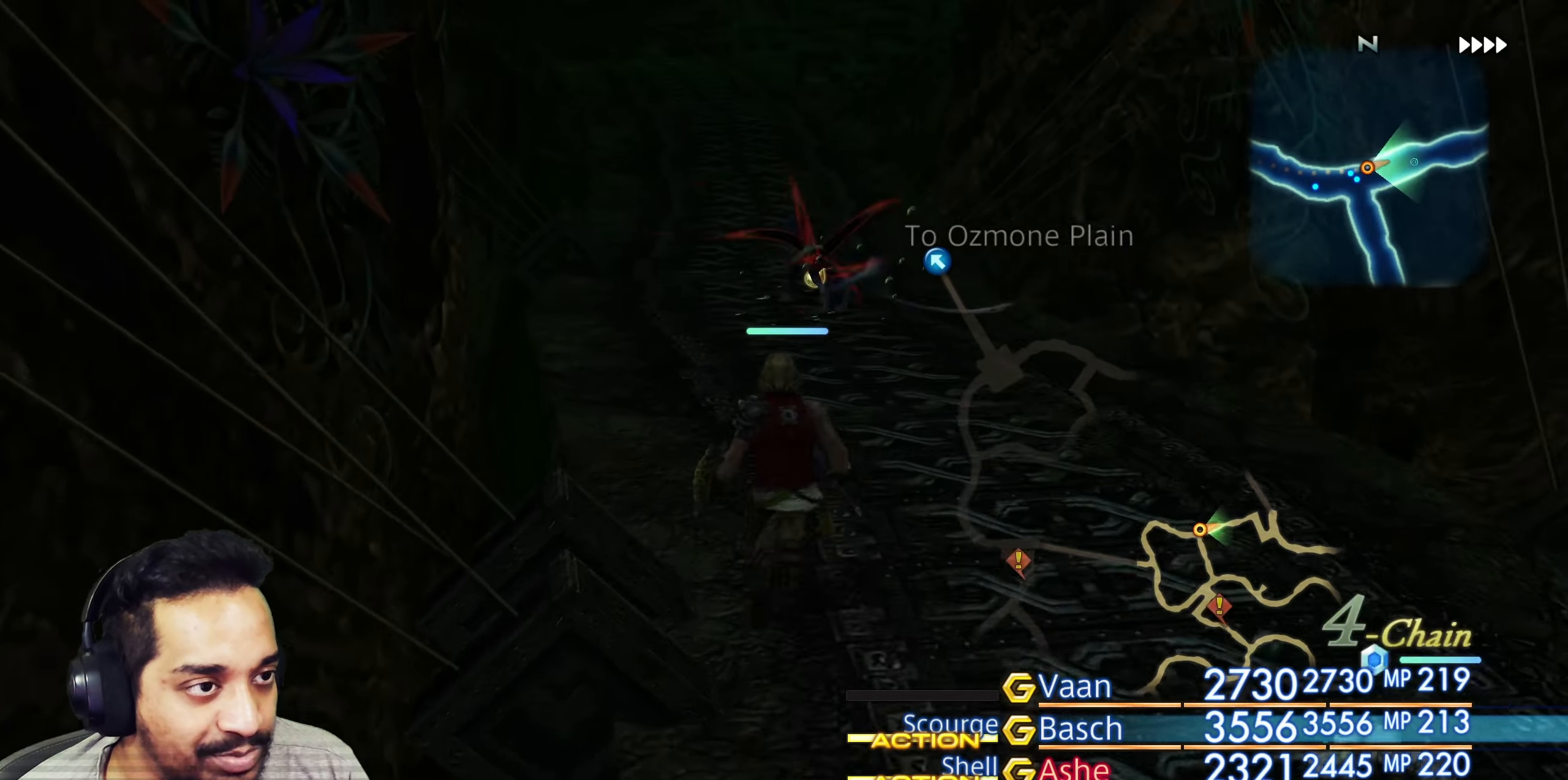
{"buttons": [], "left_stick": "up", "right_stick": "center", "events": []}
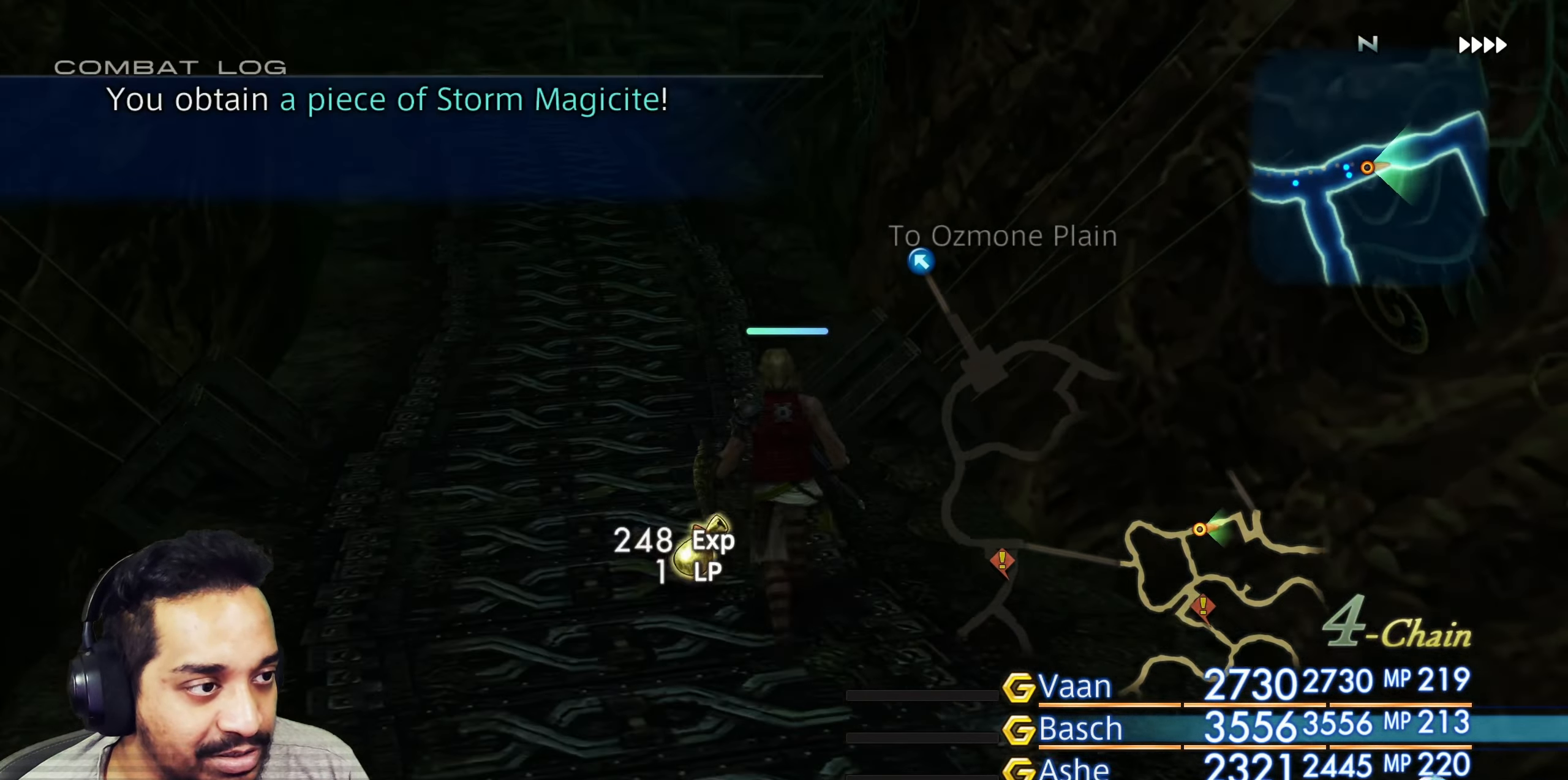
{"buttons": [], "left_stick": "up", "right_stick": "center", "events": [[33, "left_stick", "center"], [117, "left_stick", "up-left"], [250, "left_stick", "up"]]}
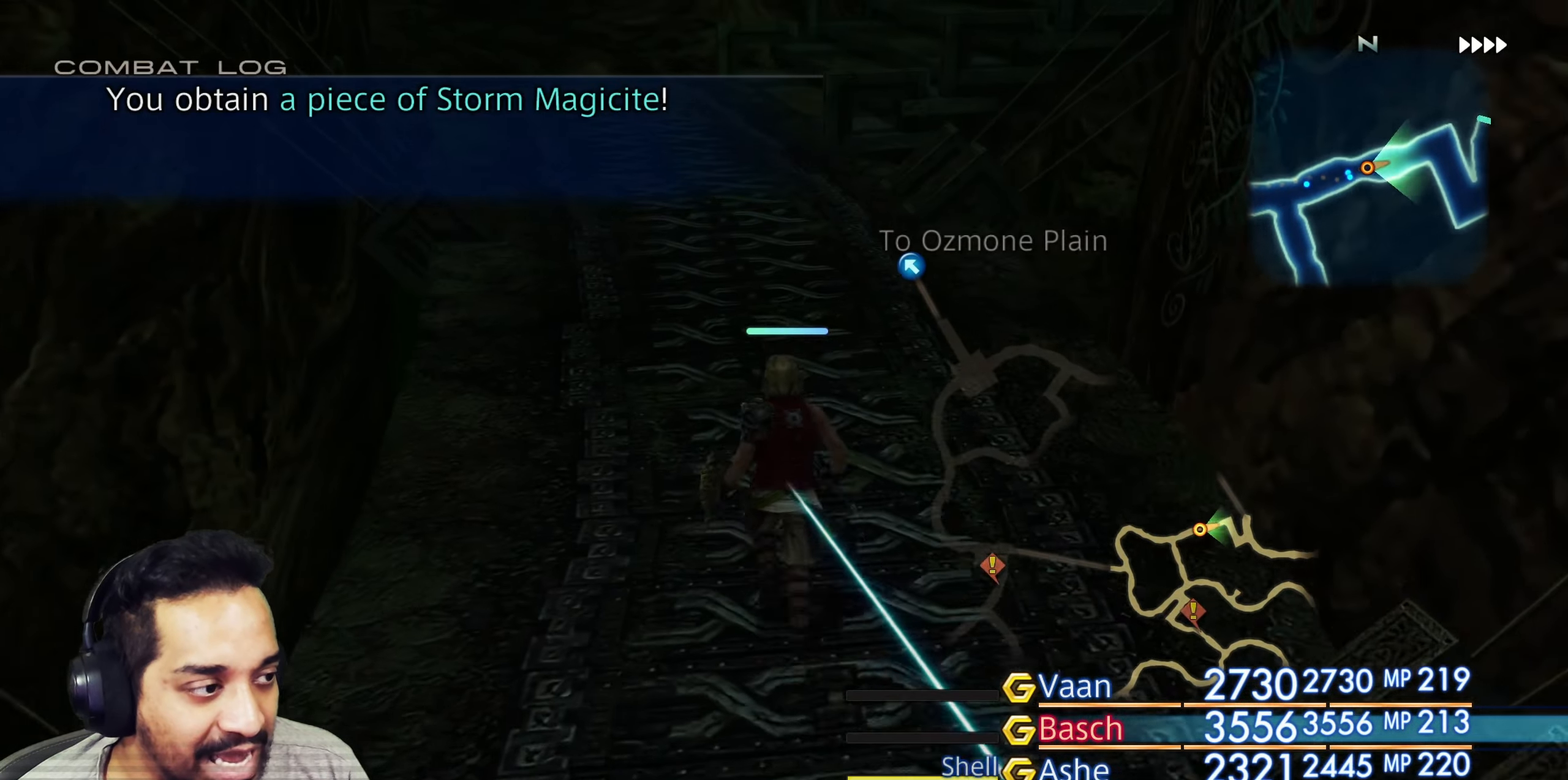
{"buttons": [], "left_stick": "up", "right_stick": "center", "events": []}
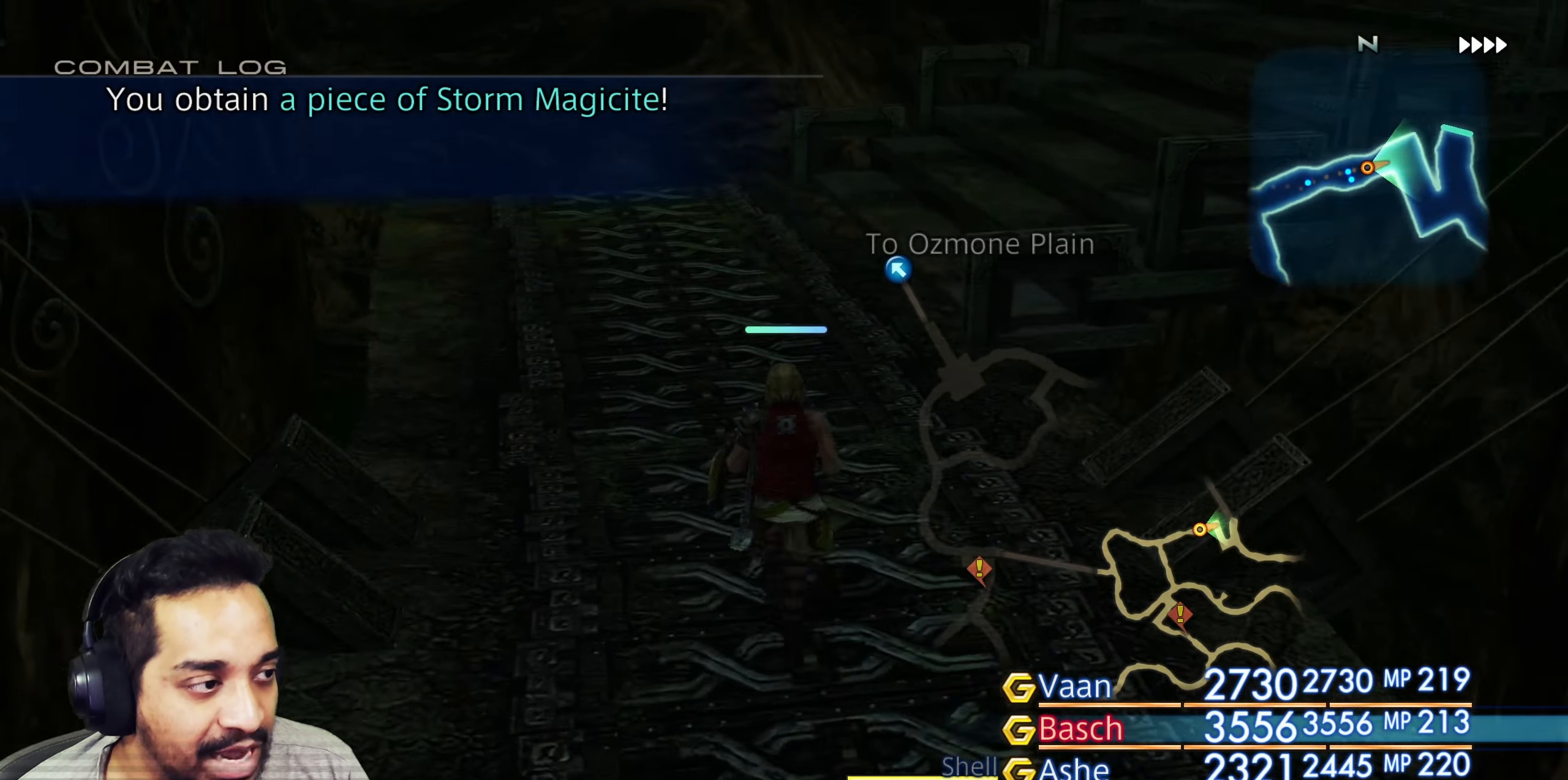
{"buttons": [], "left_stick": "up", "right_stick": "center", "events": [[33, "right_stick", "left"], [50, "left_stick", "center"], [233, "left_stick", "up"], [350, "right_stick", "center"]]}
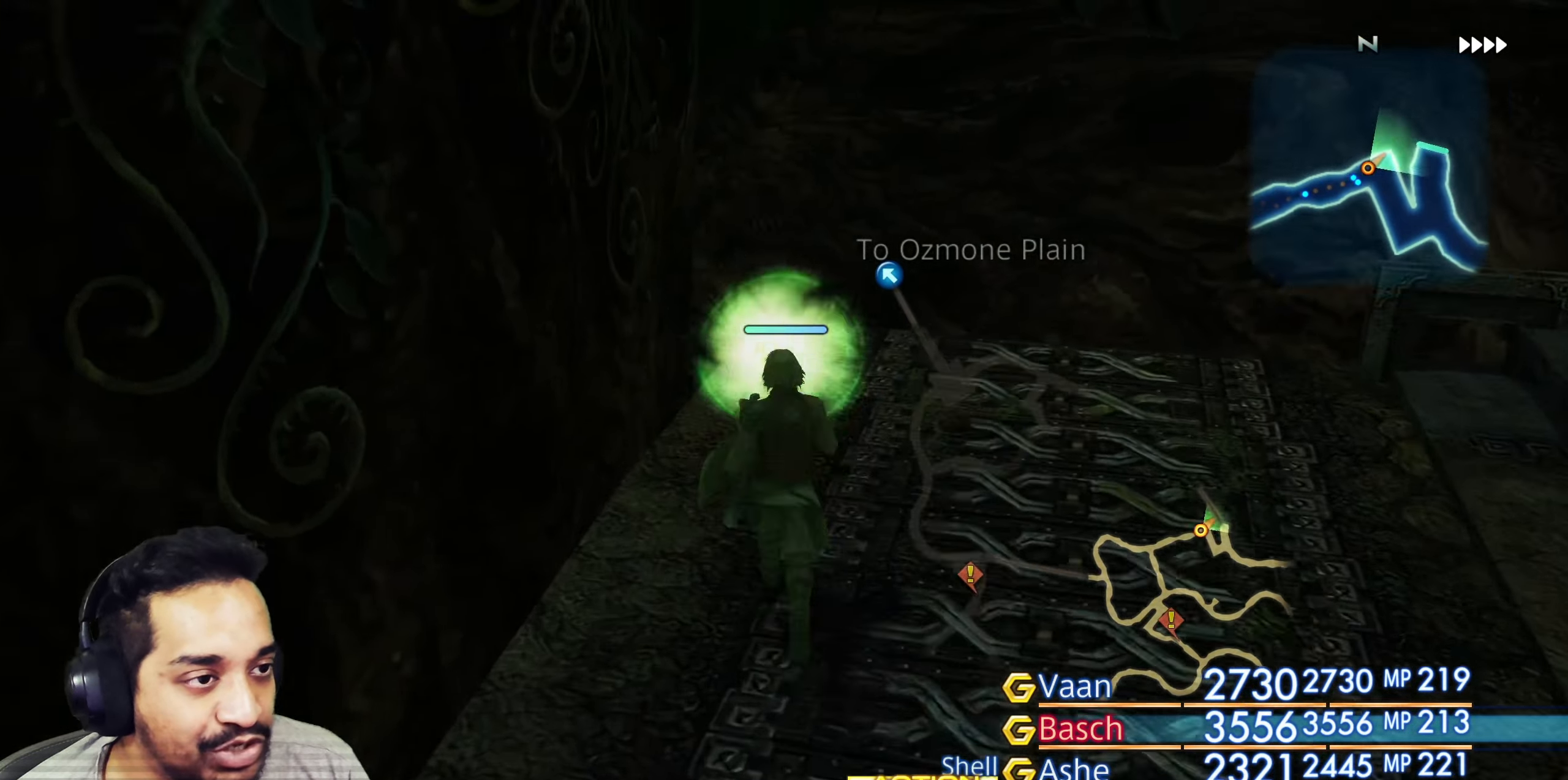
{"buttons": [], "left_stick": "up", "right_stick": "right", "events": [[67, "right_stick", "right"], [117, "left_stick", "right"], [433, "left_stick", "up"]]}
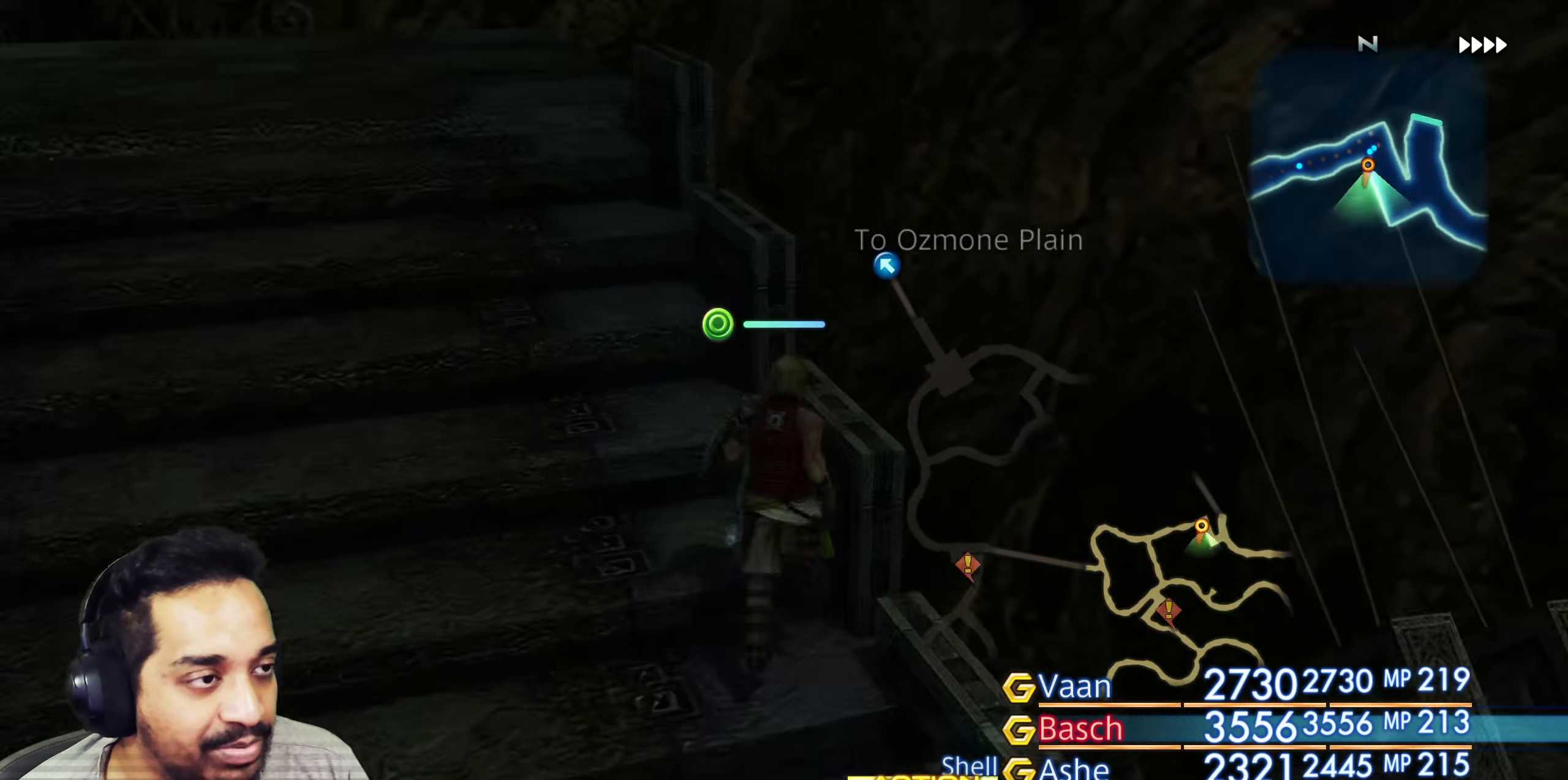
{"buttons": [], "left_stick": "up-left", "right_stick": "left", "events": [[50, "right_stick", "center"], [100, "left_stick", "center"], [350, "right_stick", "left"], [383, "left_stick", "up-left"]]}